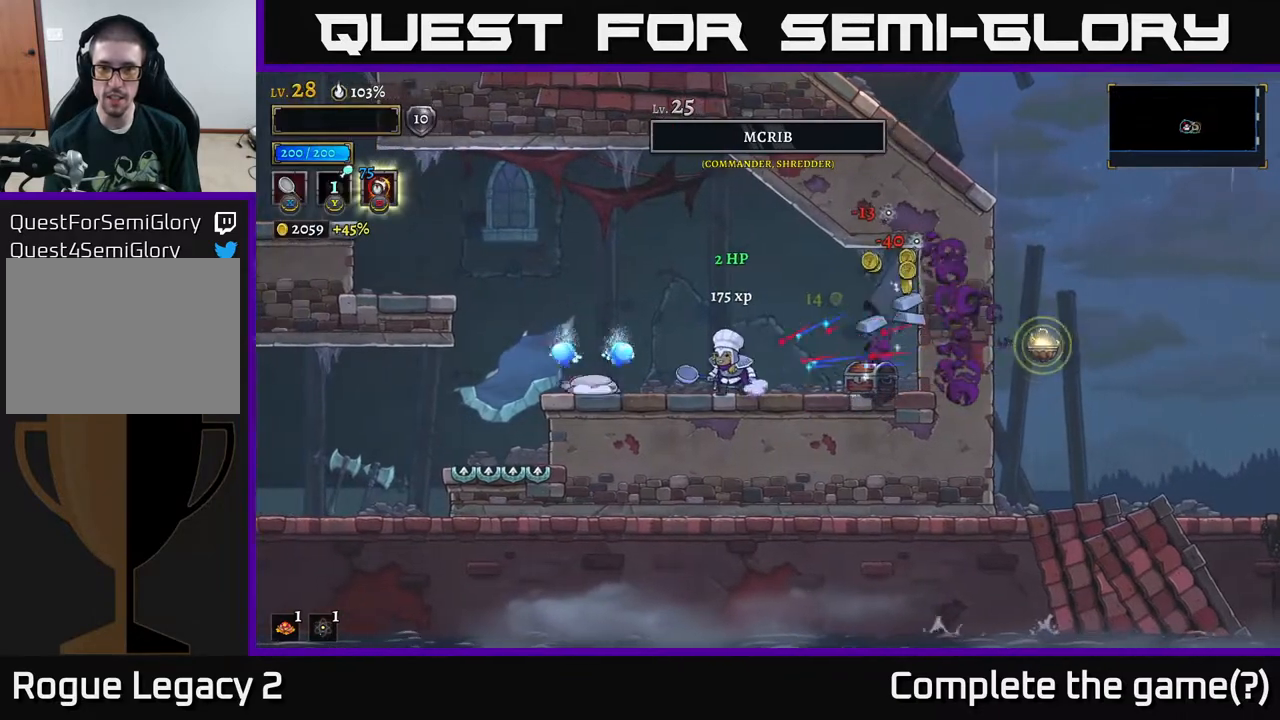
Gameplay with a controller (Xbox layout); each line is a JSON object with the inputs held at the frame after it. "events" lists button and stick changes between this image and that frame as [ms after this image, input, new state], when the widget could be followed in between.
{"buttons": [], "left_stick": "right", "right_stick": "center", "events": [[100, "A", "down"], [250, "left_stick", "right"], [267, "A", "up"]]}
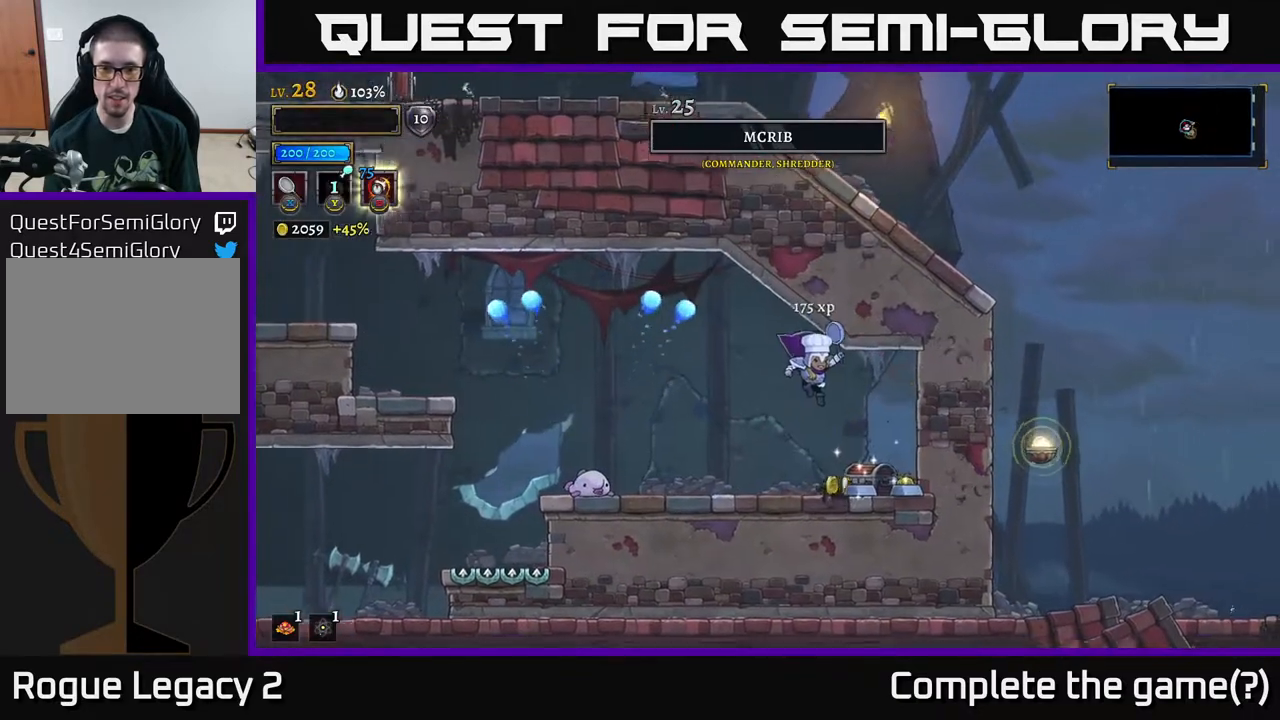
{"buttons": [], "left_stick": "right", "right_stick": "center", "events": [[200, "left_stick", "center"], [283, "R1", "down"], [300, "left_stick", "right"], [383, "R1", "up"]]}
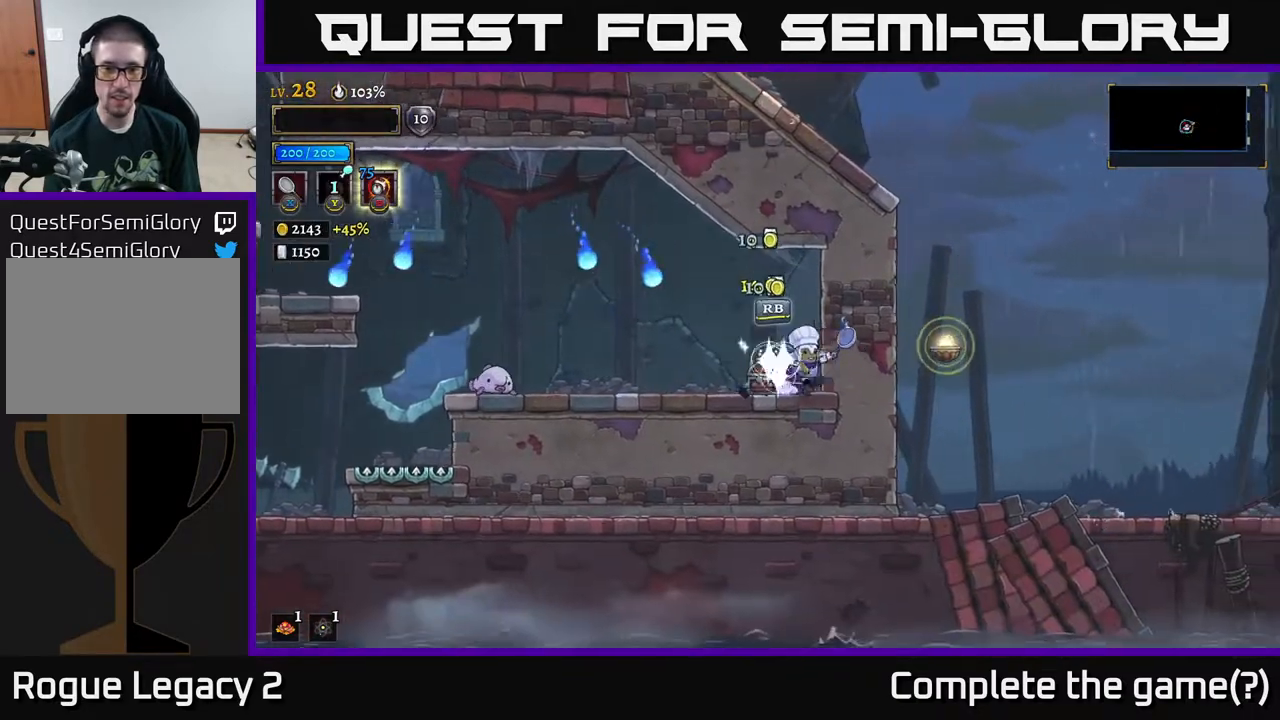
{"buttons": [], "left_stick": "left", "right_stick": "center", "events": [[50, "left_stick", "center"], [117, "left_stick", "left"], [217, "left_stick", "center"], [367, "left_stick", "left"]]}
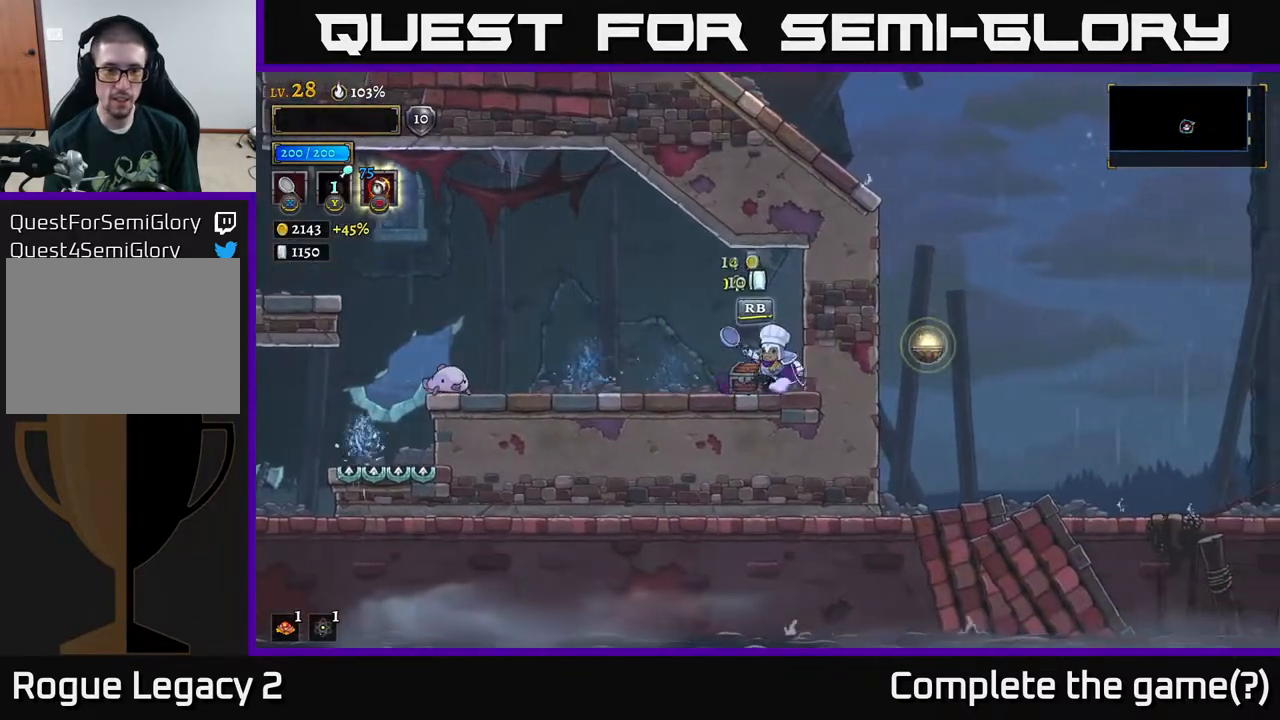
{"buttons": [], "left_stick": "center", "right_stick": "center", "events": [[117, "L2", "down"], [283, "X", "down"], [417, "X", "up"], [467, "L2", "up"], [500, "left_stick", "center"]]}
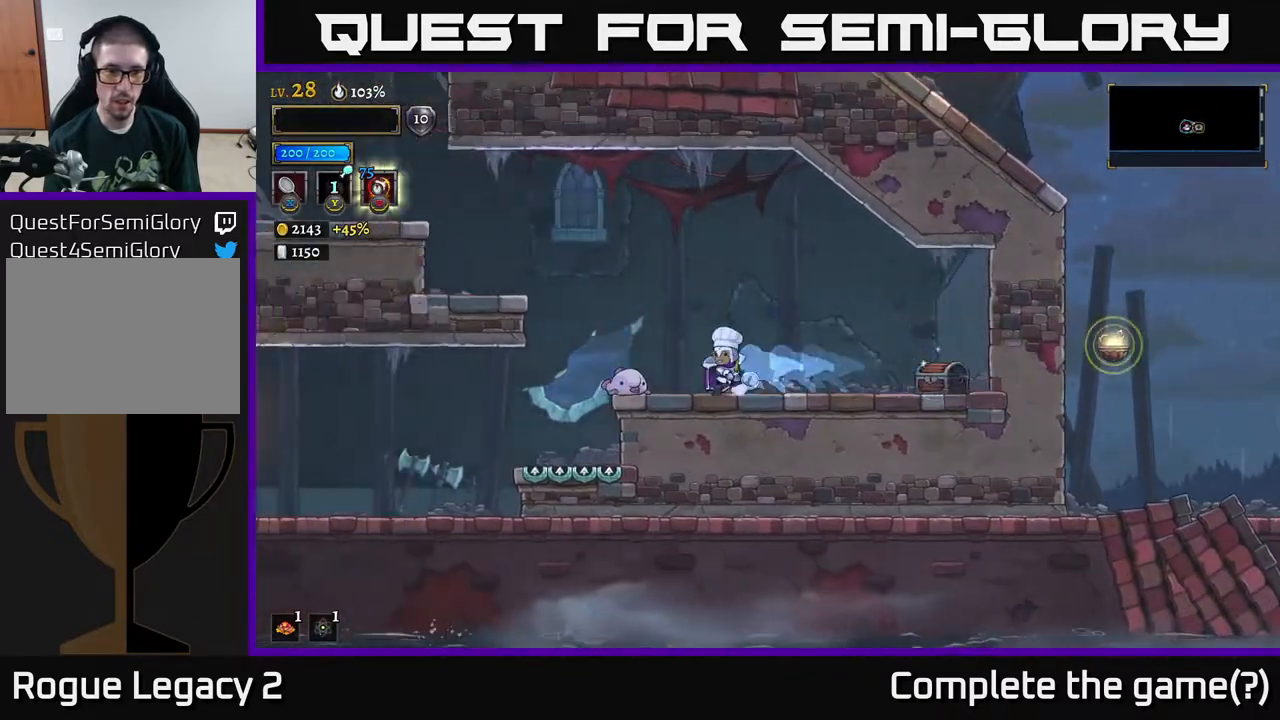
{"buttons": [], "left_stick": "left", "right_stick": "center", "events": [[183, "left_stick", "left"], [367, "left_stick", "center"], [450, "left_stick", "left"]]}
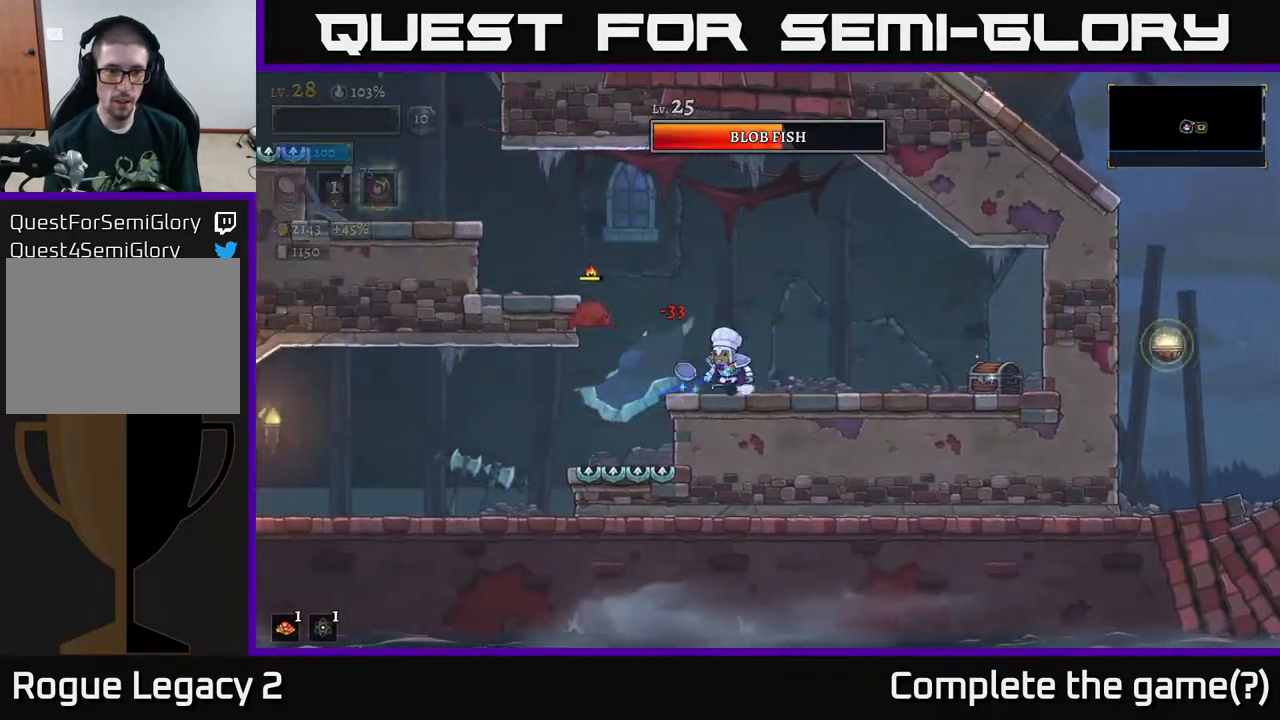
{"buttons": [], "left_stick": "right", "right_stick": "center", "events": [[33, "X", "down"], [167, "X", "up"], [233, "left_stick", "center"], [283, "left_stick", "right"]]}
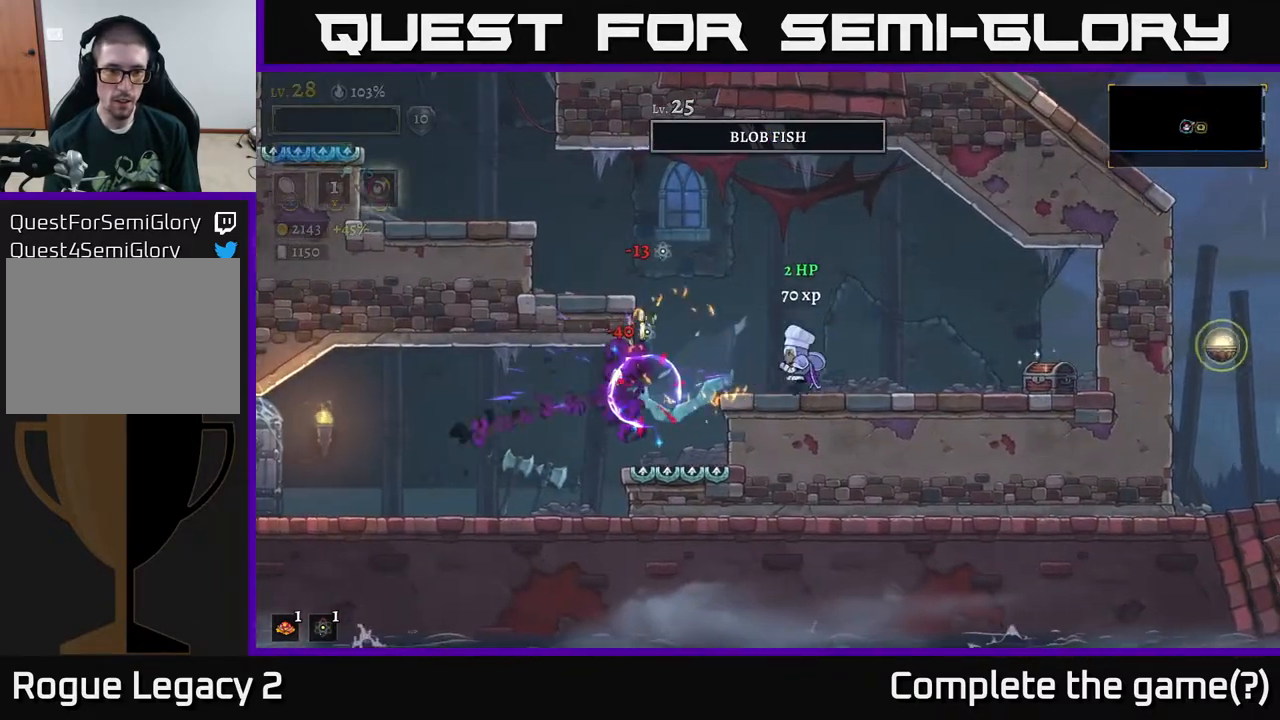
{"buttons": [], "left_stick": "right", "right_stick": "center", "events": []}
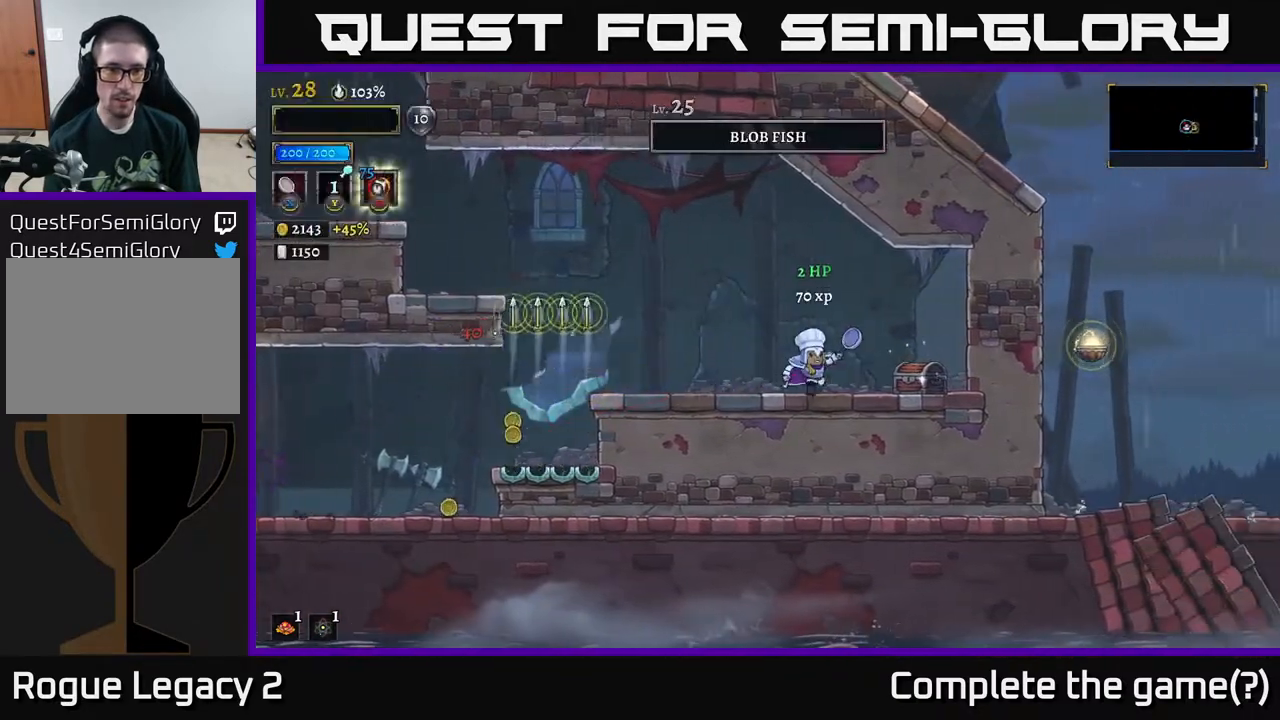
{"buttons": [], "left_stick": "left", "right_stick": "center", "events": [[117, "left_stick", "left"]]}
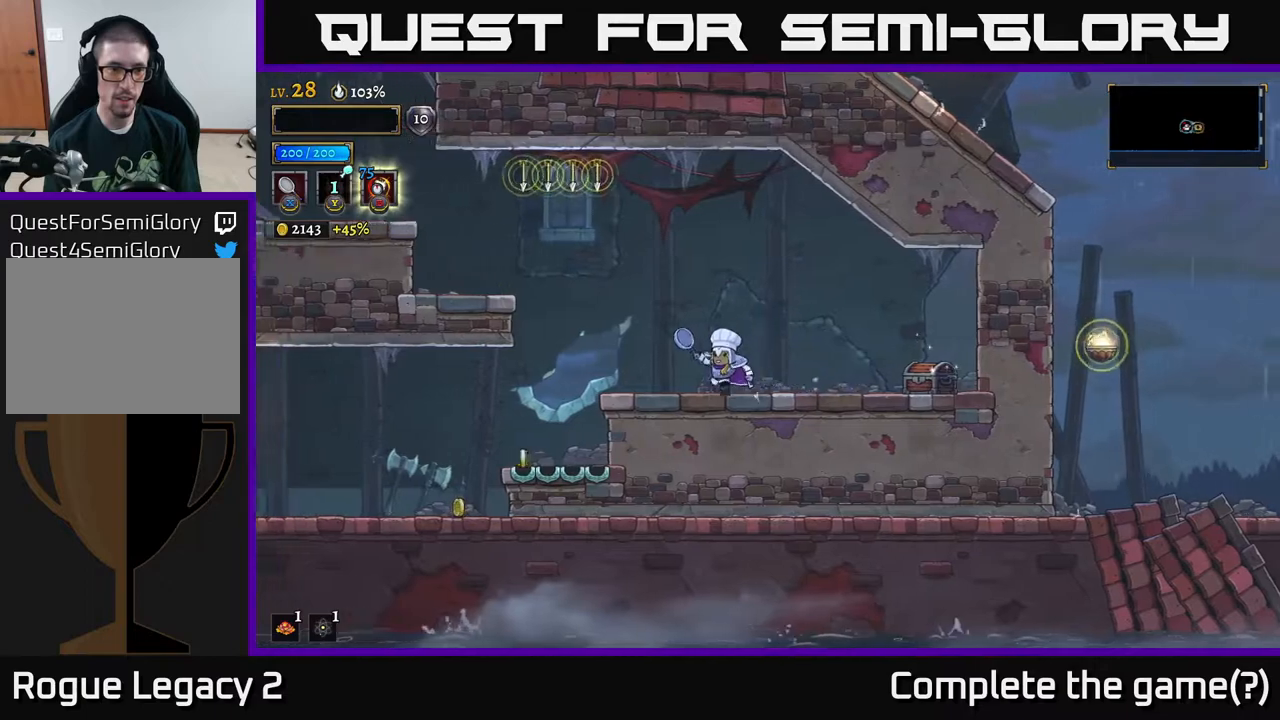
{"buttons": ["A"], "left_stick": "left", "right_stick": "center", "events": [[183, "left_stick", "center"], [450, "A", "down"], [500, "left_stick", "left"]]}
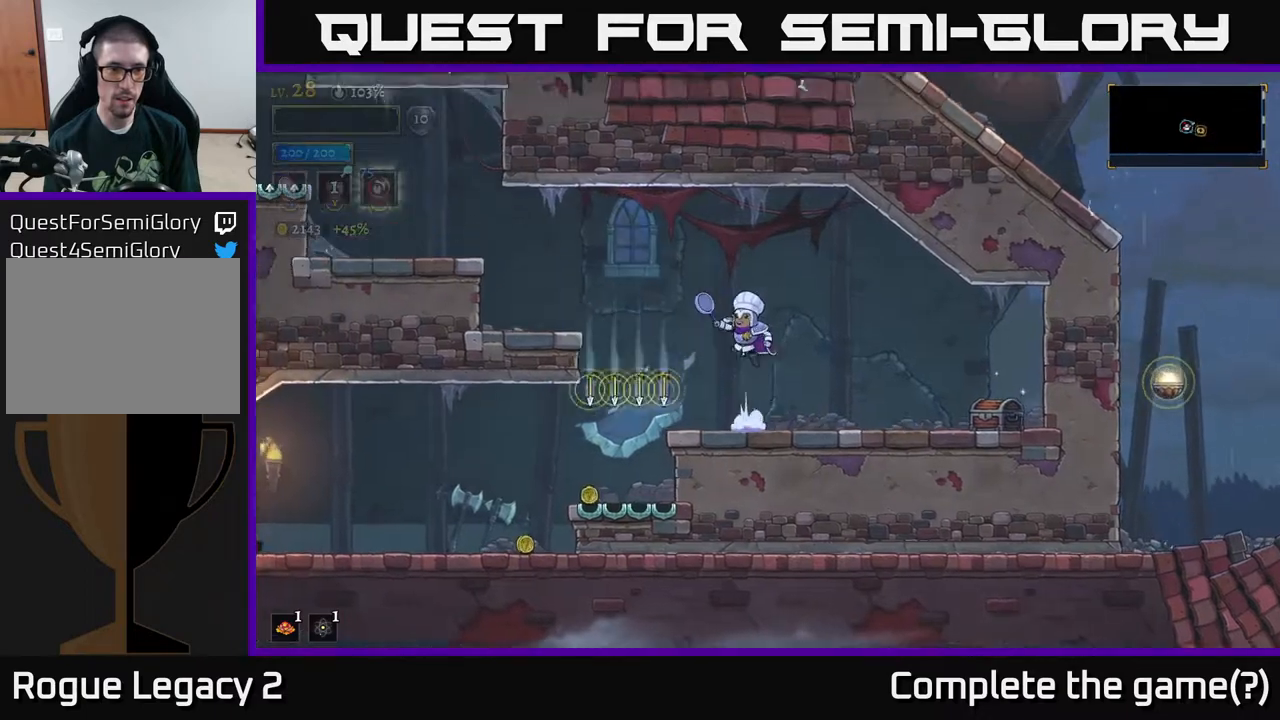
{"buttons": [], "left_stick": "left", "right_stick": "center", "events": [[317, "A", "up"]]}
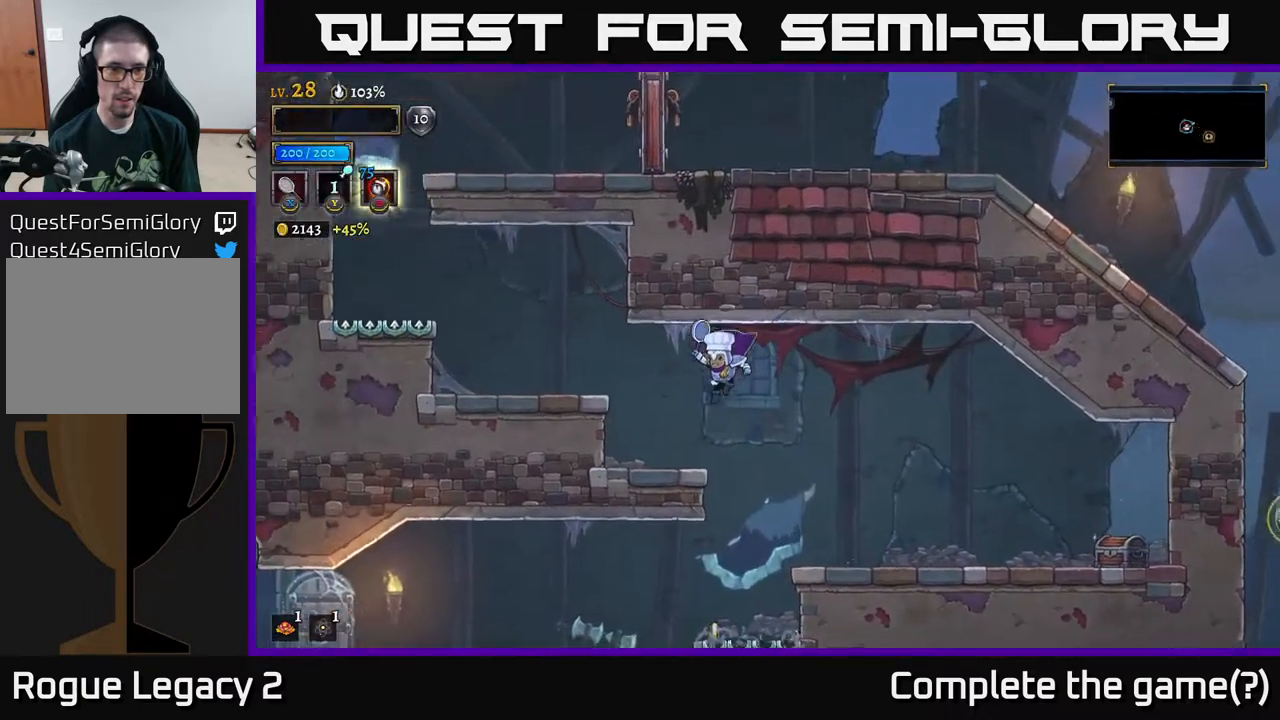
{"buttons": [], "left_stick": "left", "right_stick": "center", "events": [[250, "A", "down"], [367, "A", "up"]]}
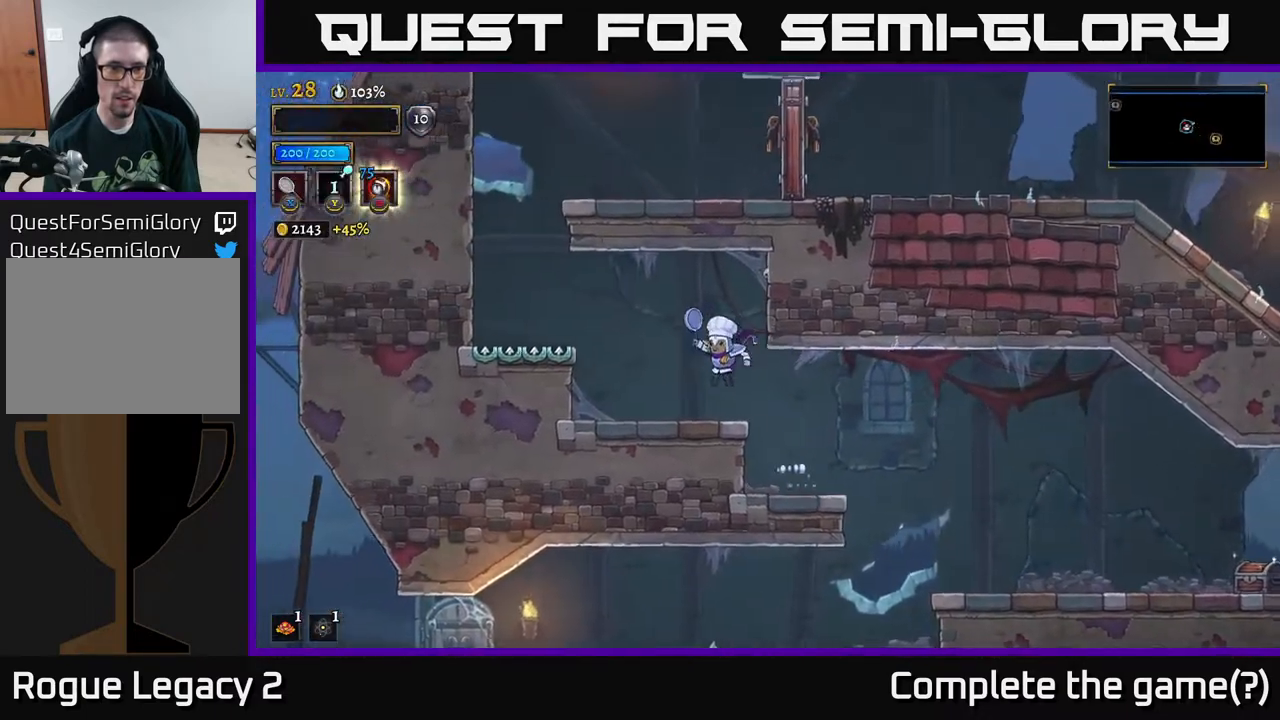
{"buttons": ["A"], "left_stick": "left", "right_stick": "center", "events": [[133, "left_stick", "center"], [283, "left_stick", "left"], [483, "A", "down"]]}
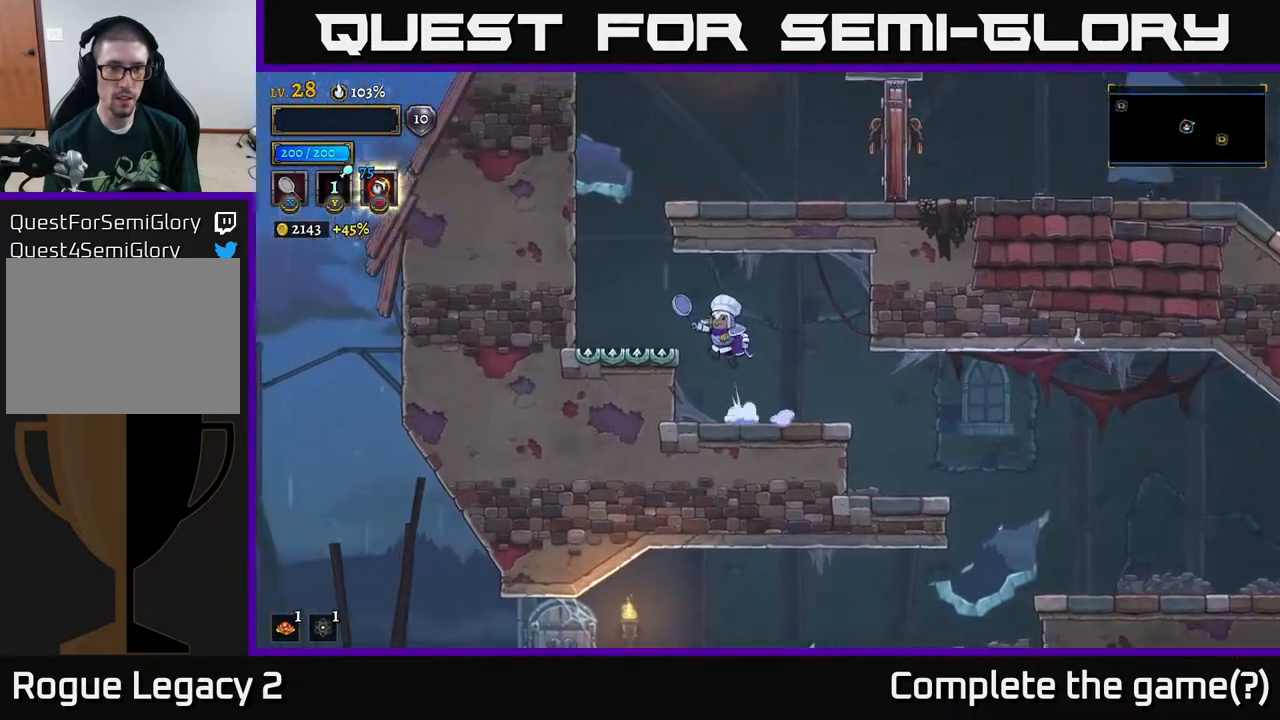
{"buttons": [], "left_stick": "right", "right_stick": "center", "events": [[67, "A", "up"], [200, "left_stick", "right"]]}
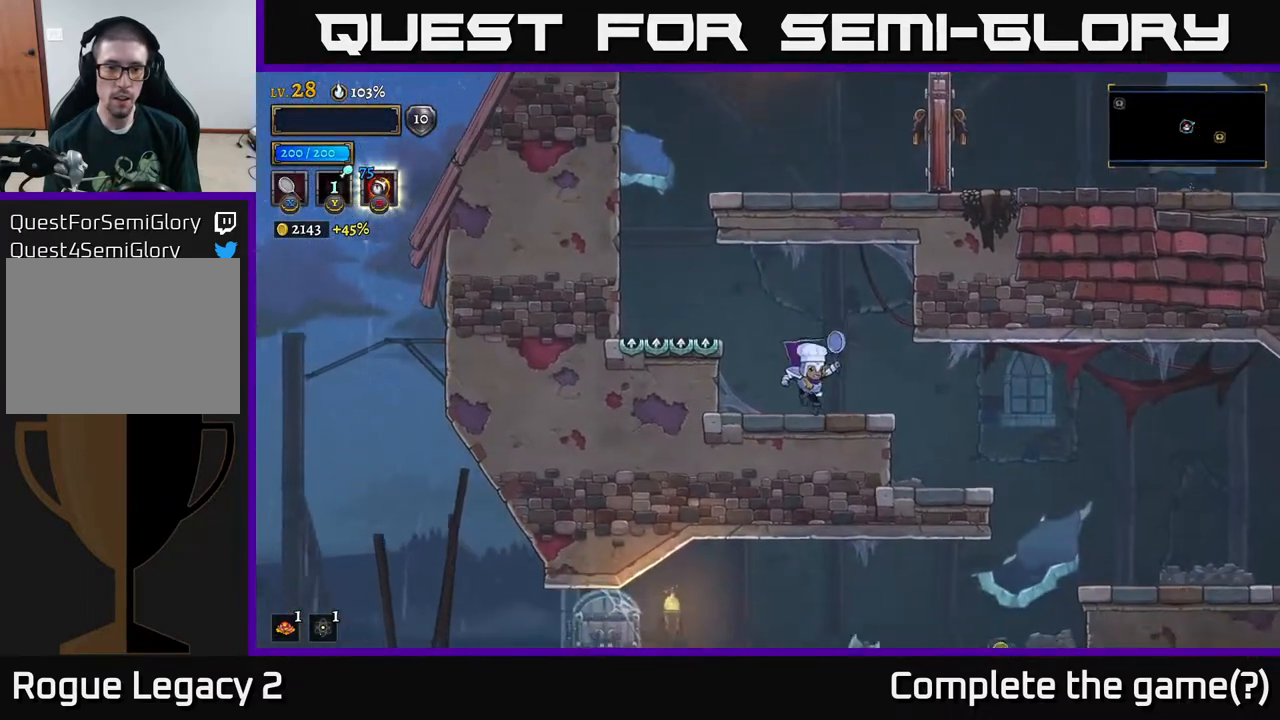
{"buttons": [], "left_stick": "center", "right_stick": "center", "events": [[50, "left_stick", "left"], [200, "left_stick", "center"]]}
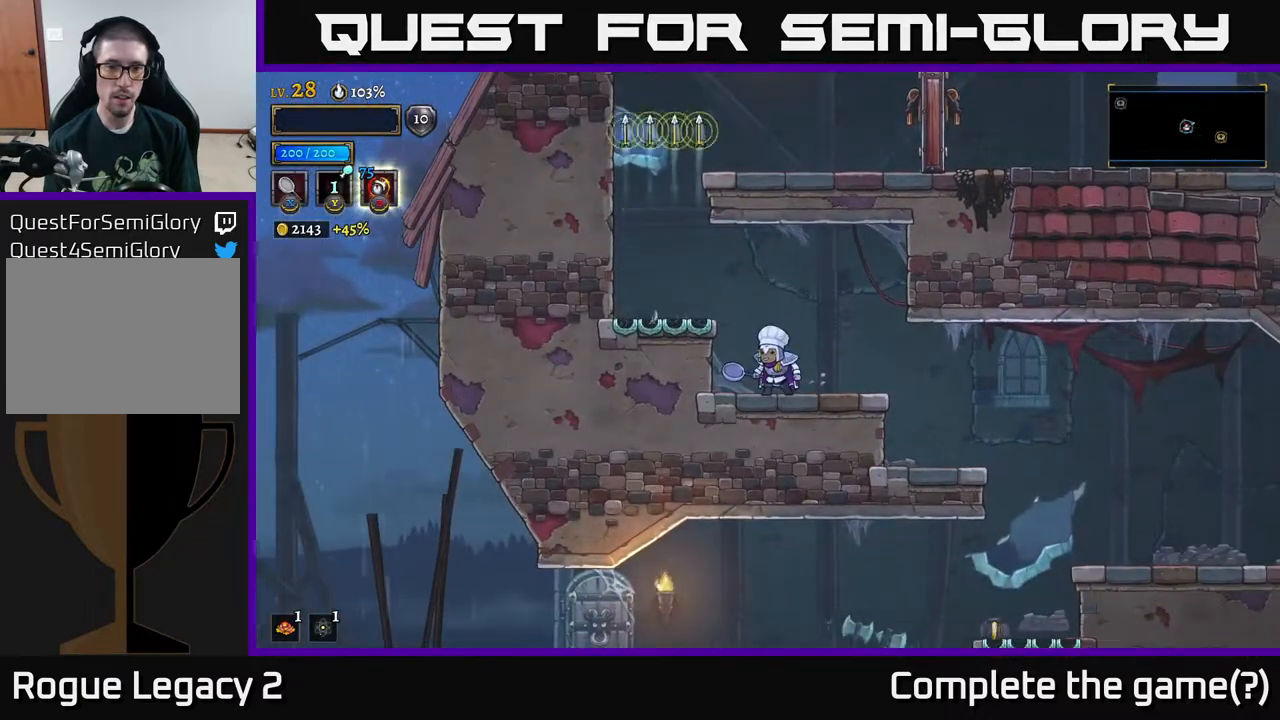
{"buttons": [], "left_stick": "center", "right_stick": "center", "events": []}
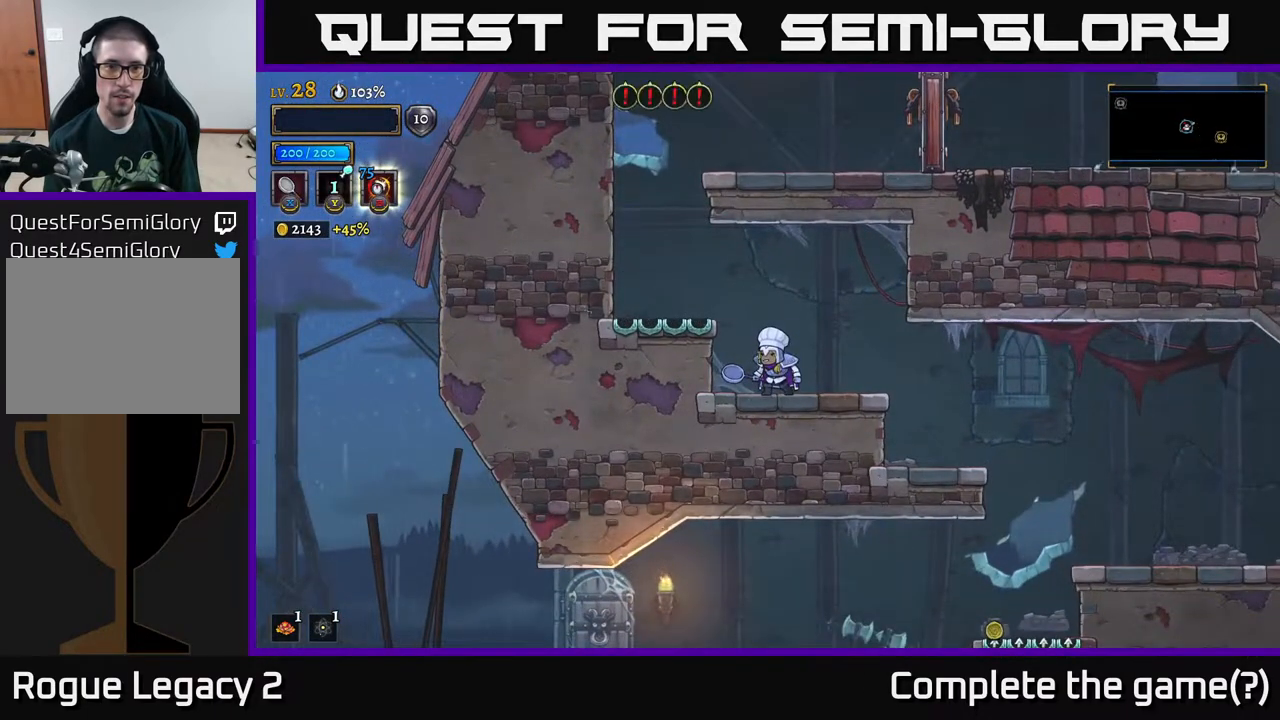
{"buttons": [], "left_stick": "center", "right_stick": "center", "events": []}
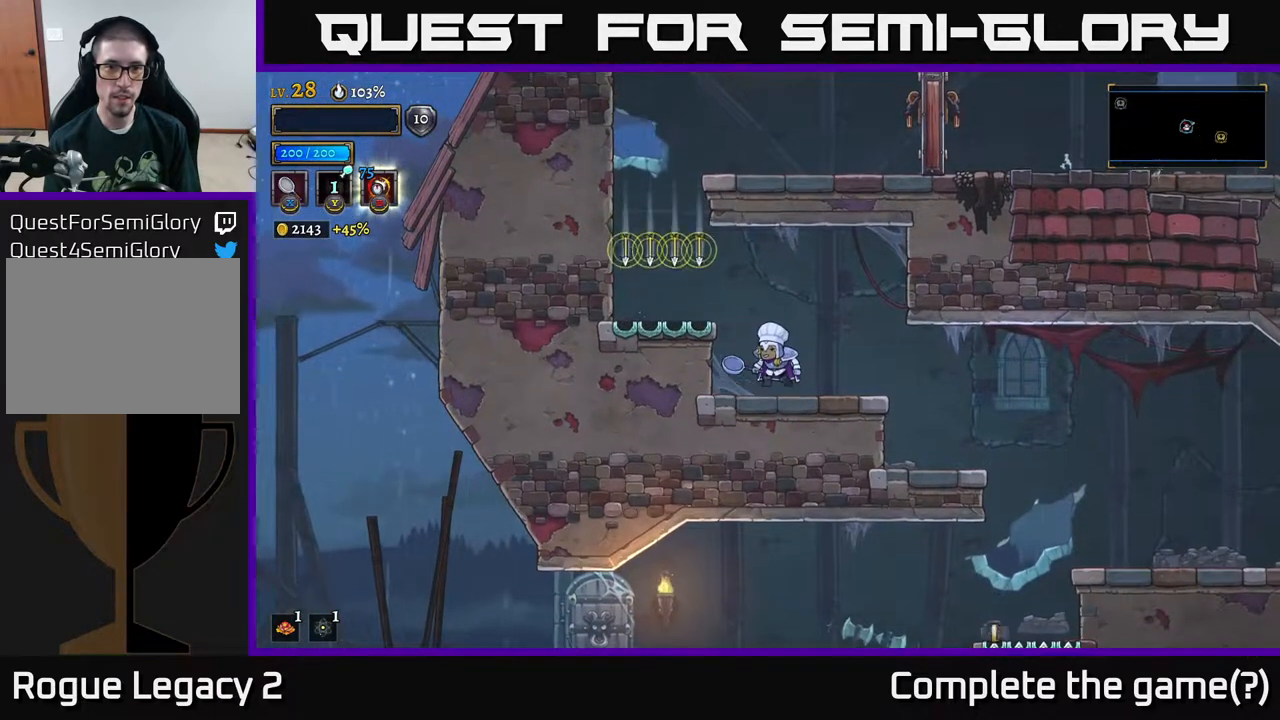
{"buttons": [], "left_stick": "left", "right_stick": "center", "events": [[33, "A", "down"], [50, "left_stick", "left"], [183, "A", "up"]]}
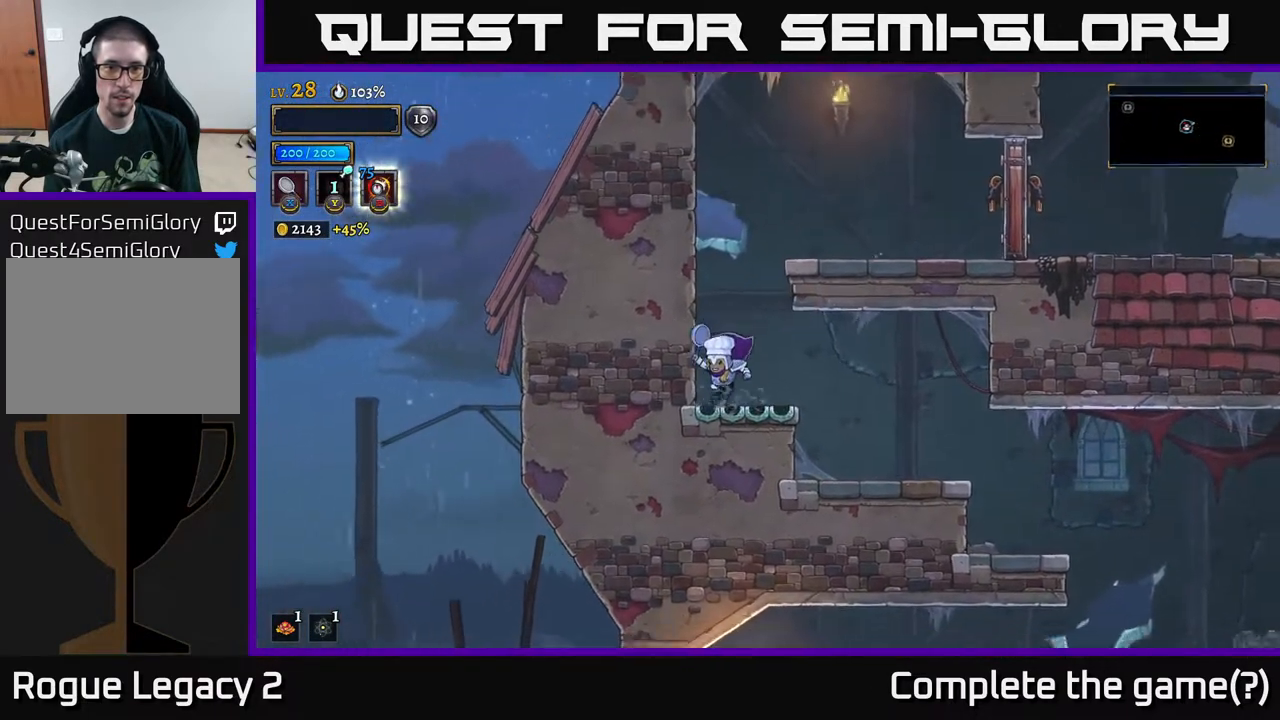
{"buttons": ["A"], "left_stick": "right", "right_stick": "center", "events": [[50, "left_stick", "center"], [67, "A", "down"], [117, "left_stick", "right"]]}
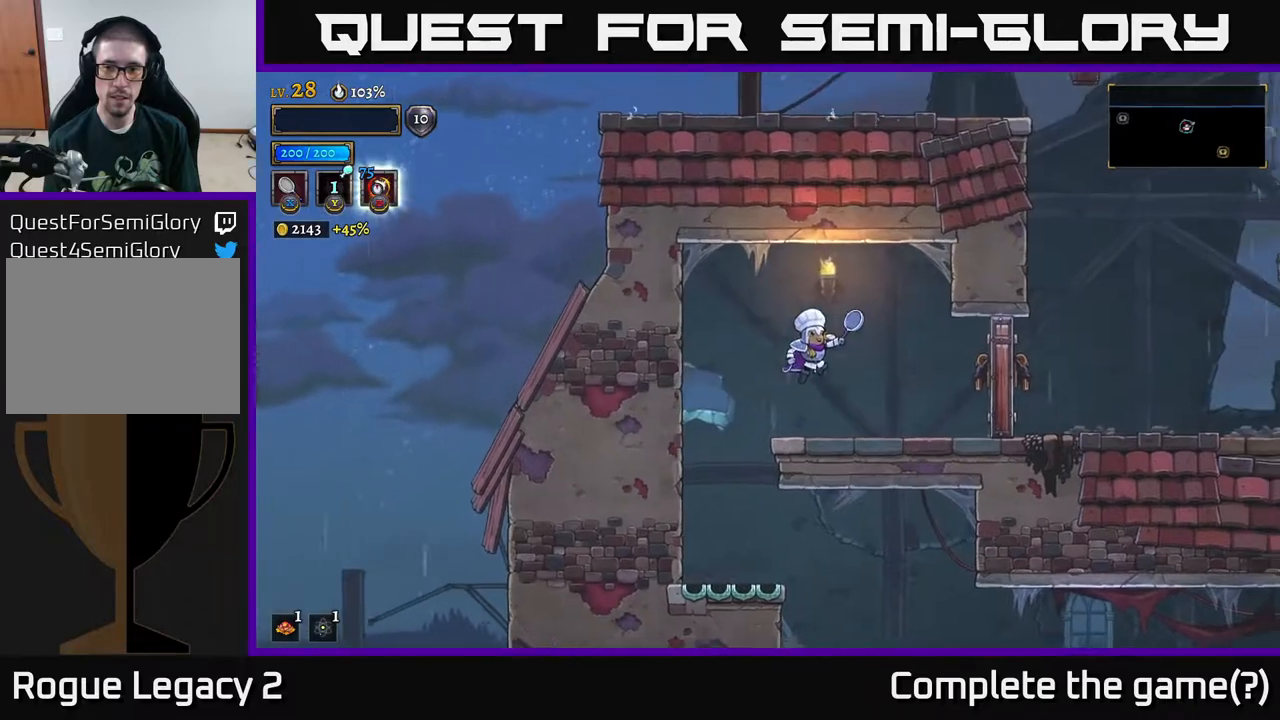
{"buttons": [], "left_stick": "right", "right_stick": "center", "events": [[183, "X", "down"], [233, "A", "up"], [300, "X", "up"]]}
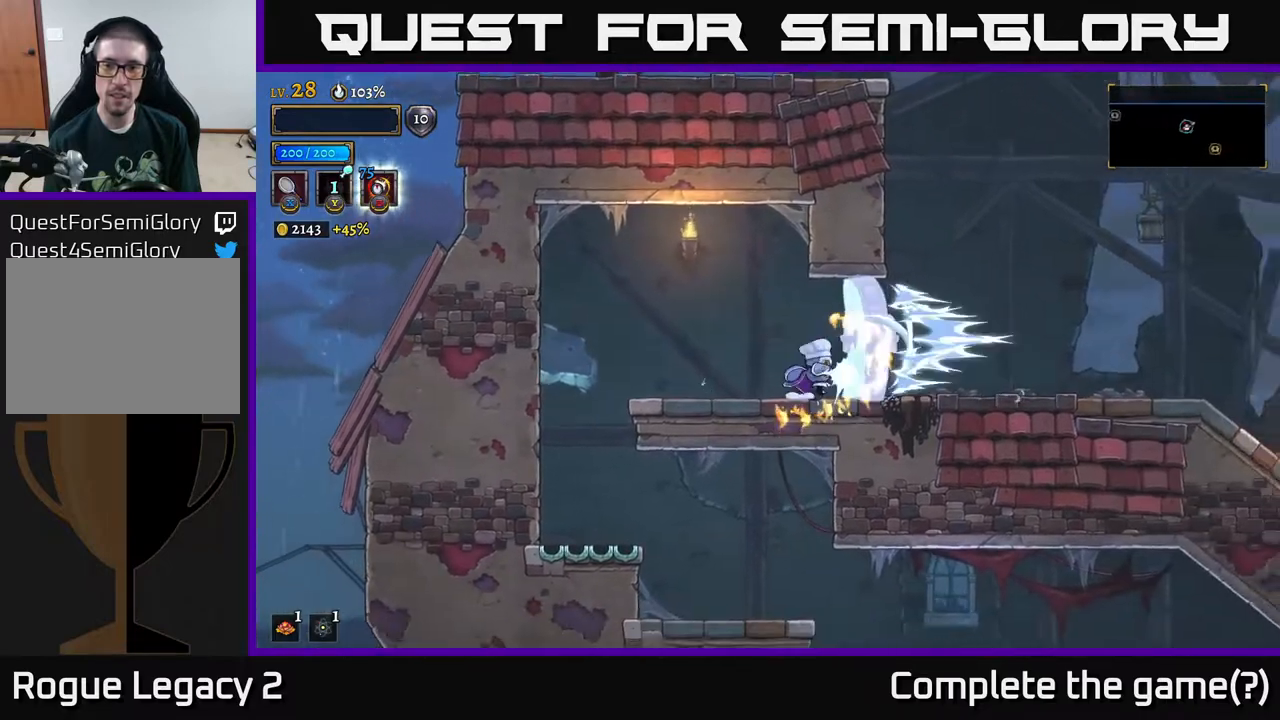
{"buttons": [], "left_stick": "right", "right_stick": "center", "events": [[83, "R2", "down"], [400, "R2", "up"]]}
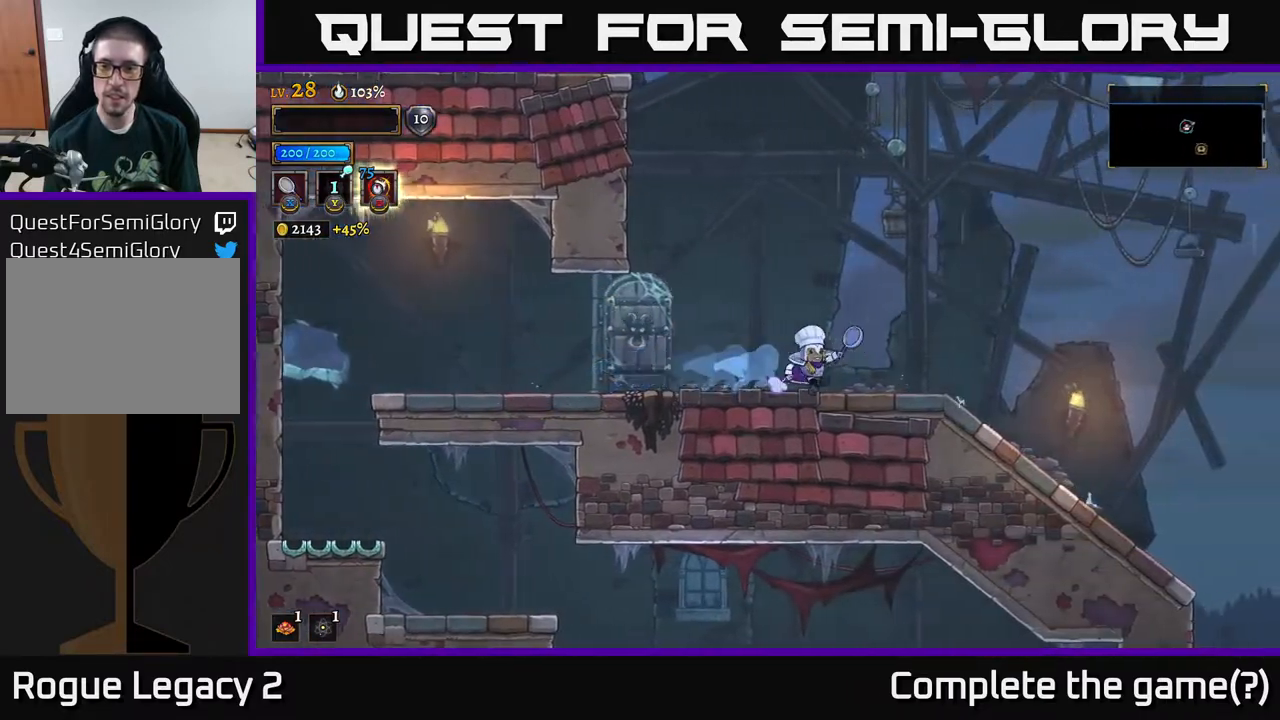
{"buttons": [], "left_stick": "right", "right_stick": "center", "events": []}
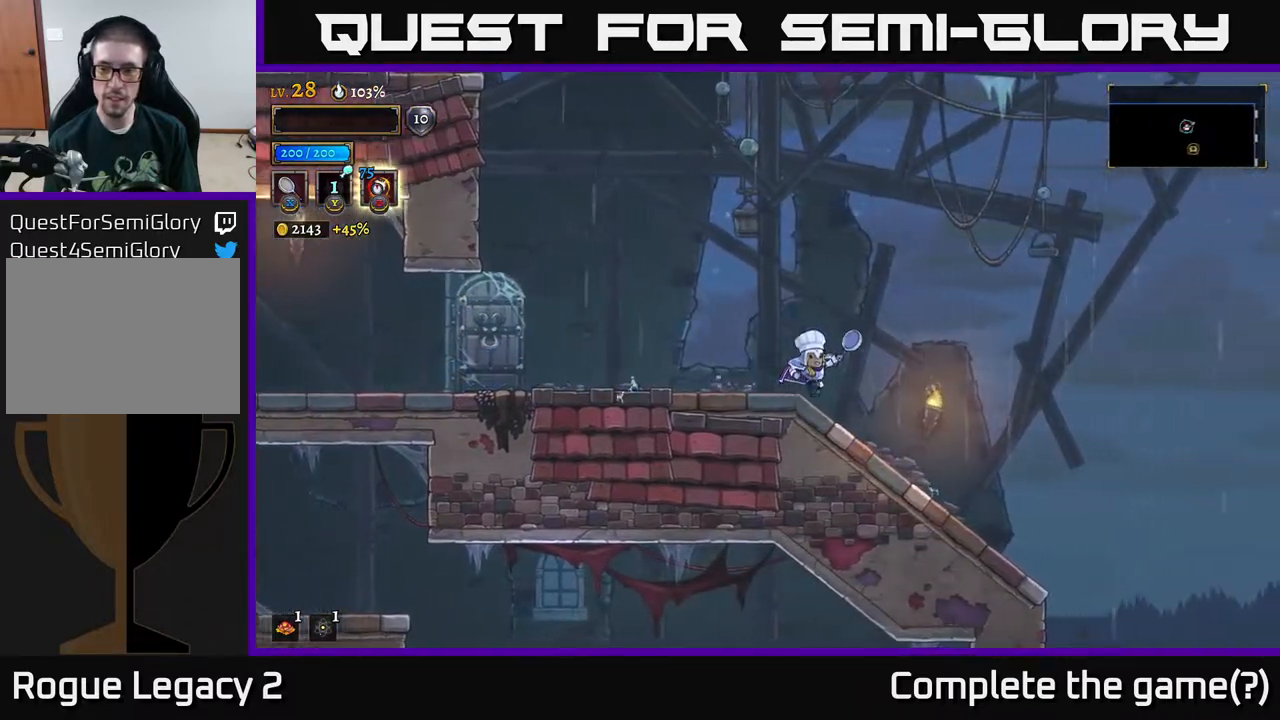
{"buttons": [], "left_stick": "center", "right_stick": "down", "events": [[167, "right_stick", "down"], [433, "left_stick", "center"]]}
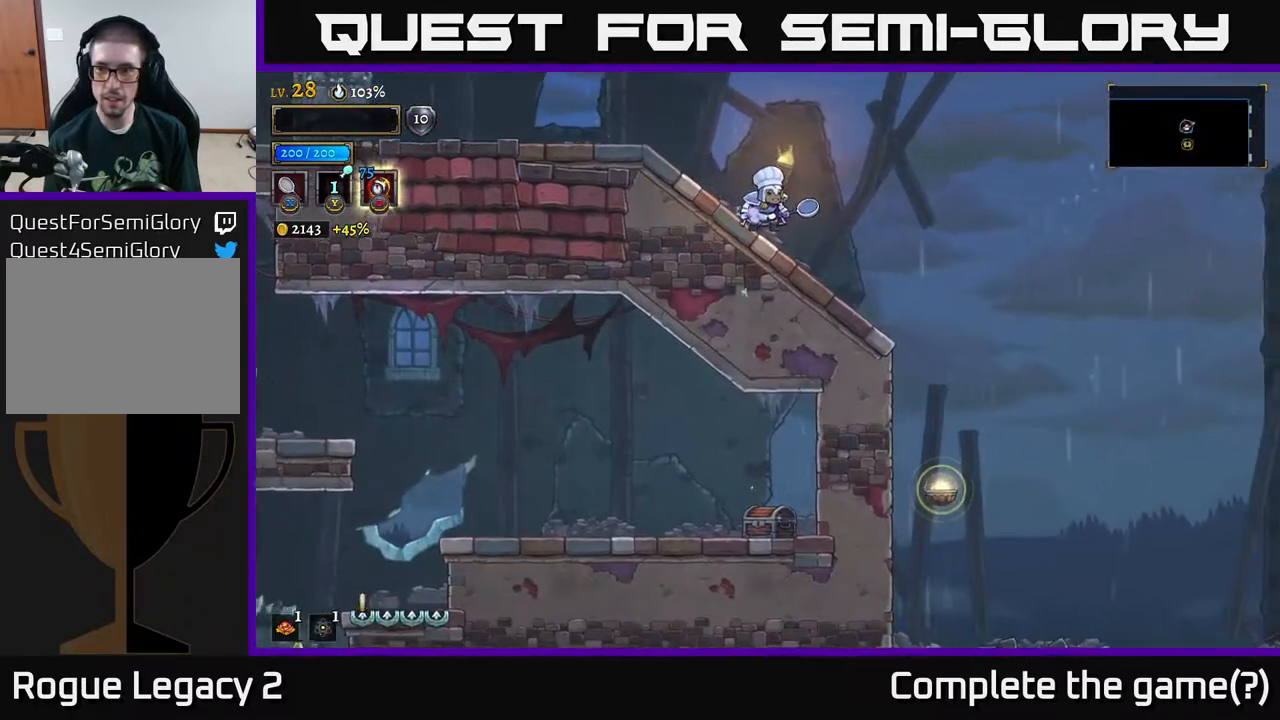
{"buttons": [], "left_stick": "center", "right_stick": "down", "events": [[167, "left_stick", "right"], [350, "left_stick", "center"]]}
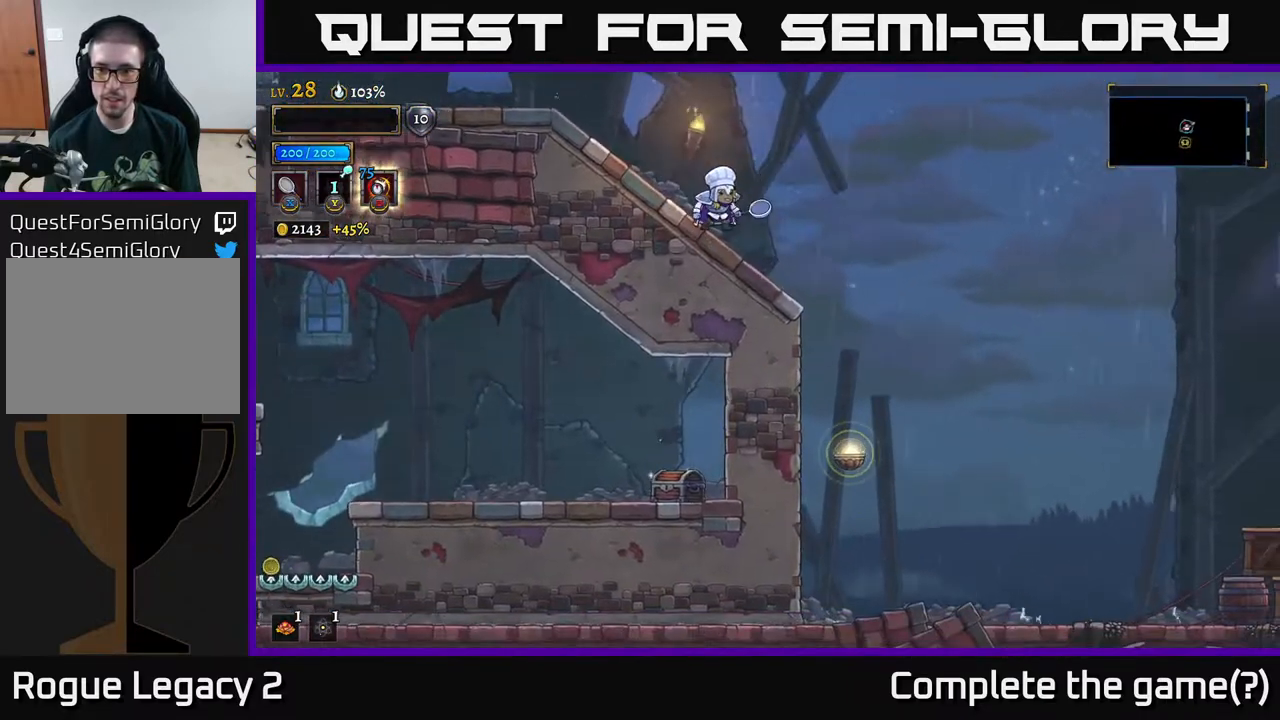
{"buttons": [], "left_stick": "left", "right_stick": "center", "events": [[33, "left_stick", "right"], [117, "left_stick", "center"], [483, "left_stick", "left"], [483, "right_stick", "center"]]}
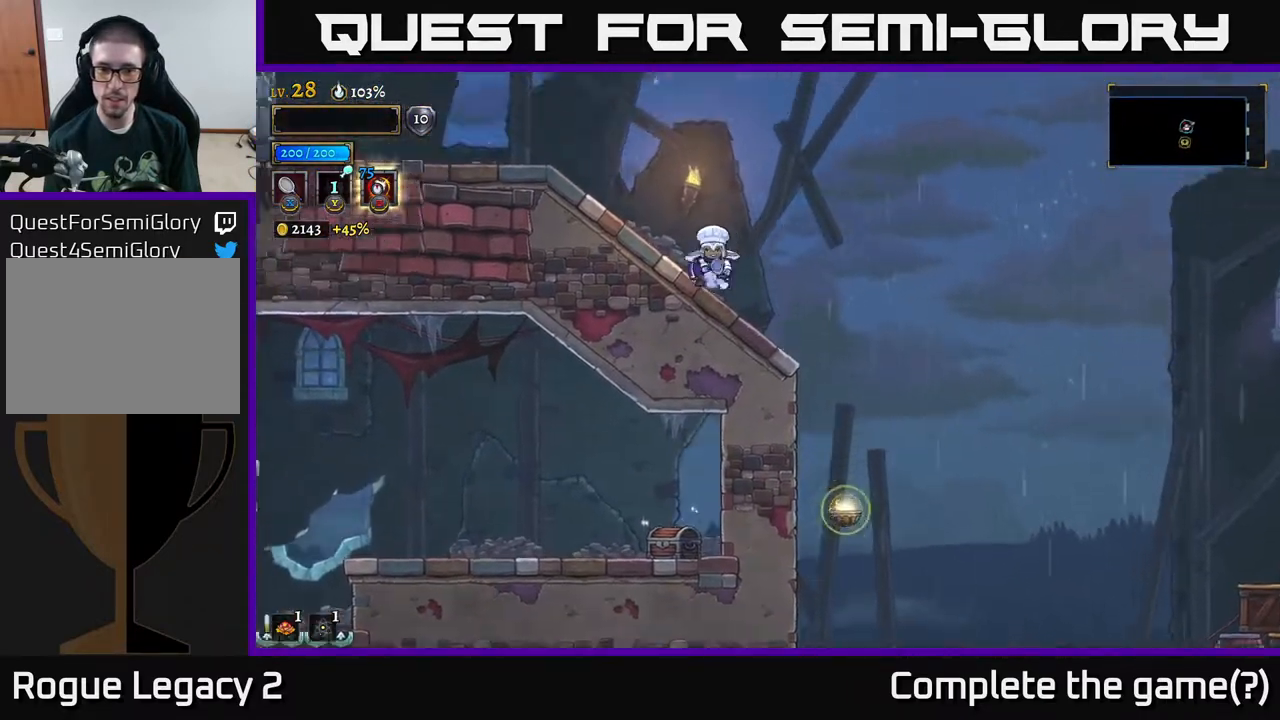
{"buttons": [], "left_stick": "left", "right_stick": "down", "events": [[250, "L2", "down"], [300, "right_stick", "down-left"], [350, "right_stick", "down"], [400, "L2", "up"]]}
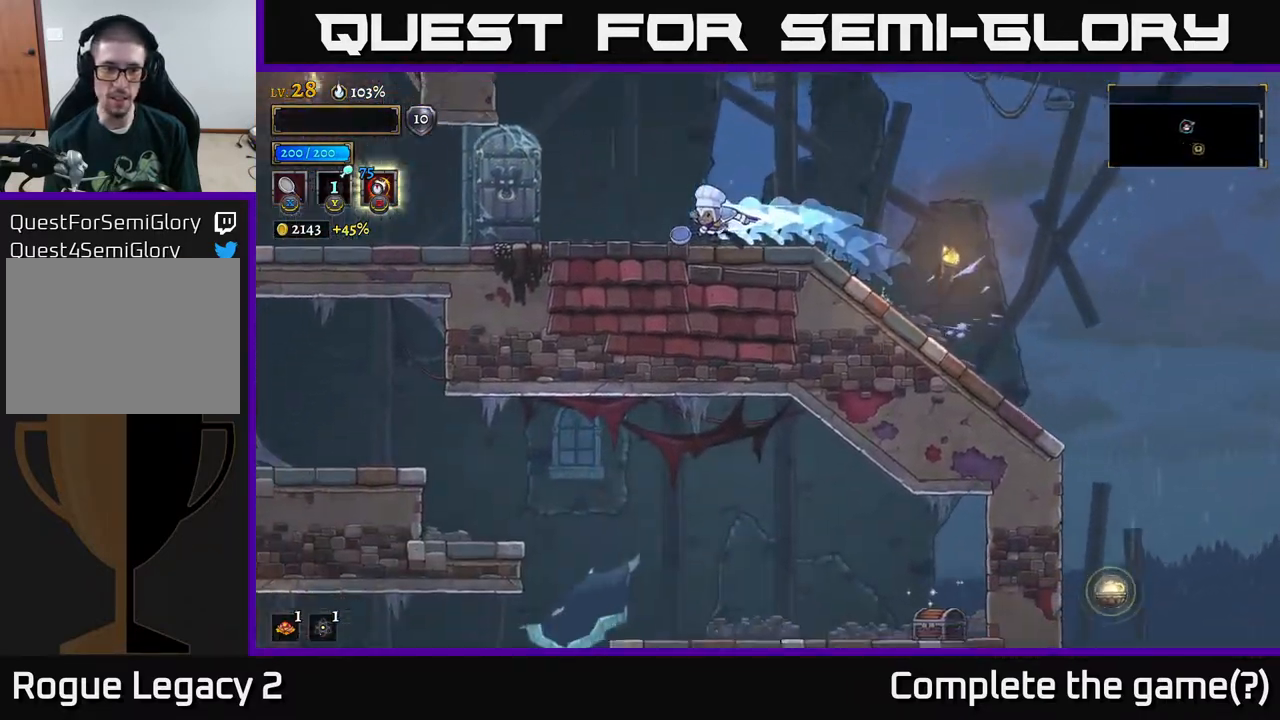
{"buttons": [], "left_stick": "left", "right_stick": "down", "events": []}